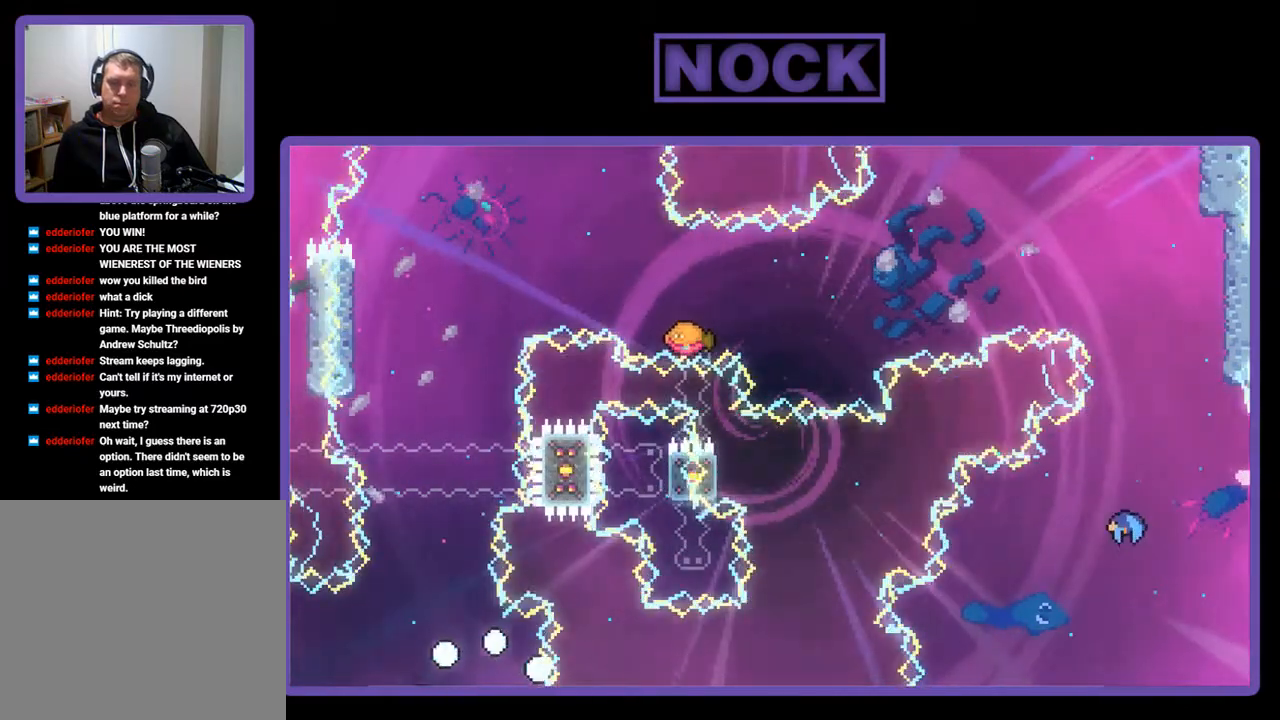
Gameplay with a controller (PlayStation layout); each line is a JSON object with the inputs held at the frame after it. "events" lists button and stick changes between this image and that frame as [ms after this image, input, new state], when the widget could be followed in between. Not read: right_stick.
{"buttons": [], "left_stick": "center", "events": []}
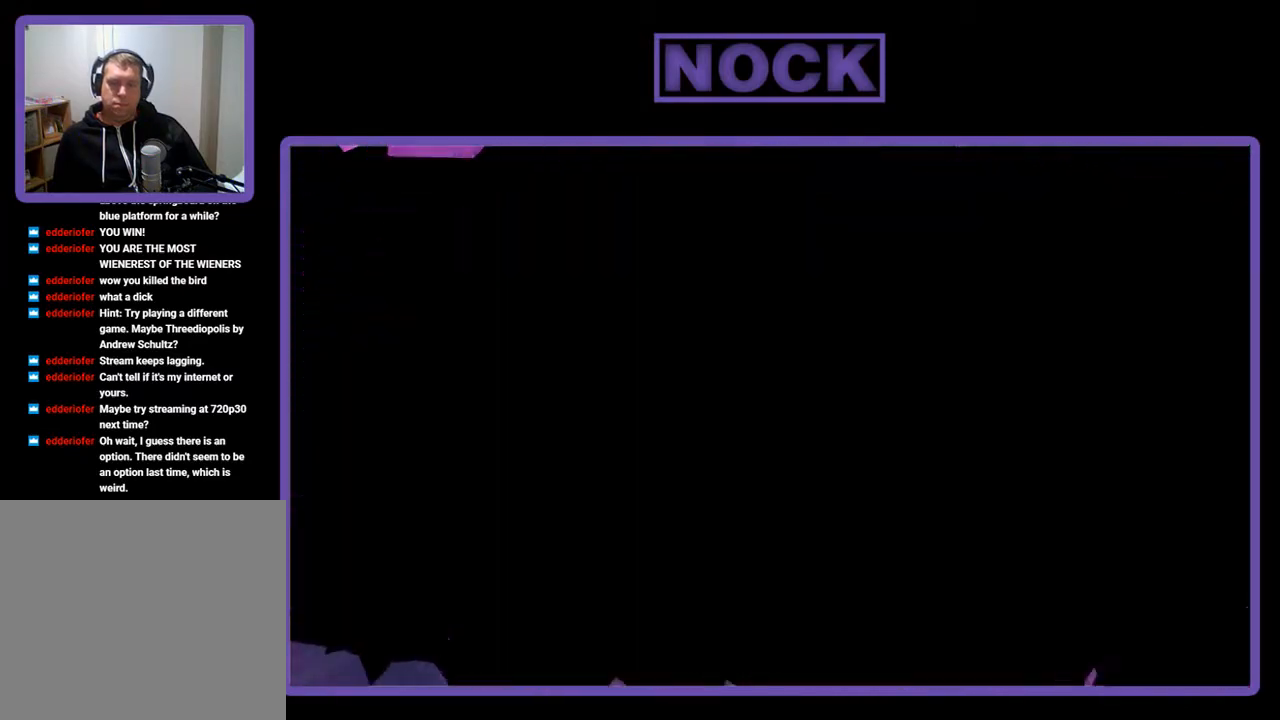
{"buttons": ["R2"], "left_stick": "center", "events": [[350, "R2", "down"]]}
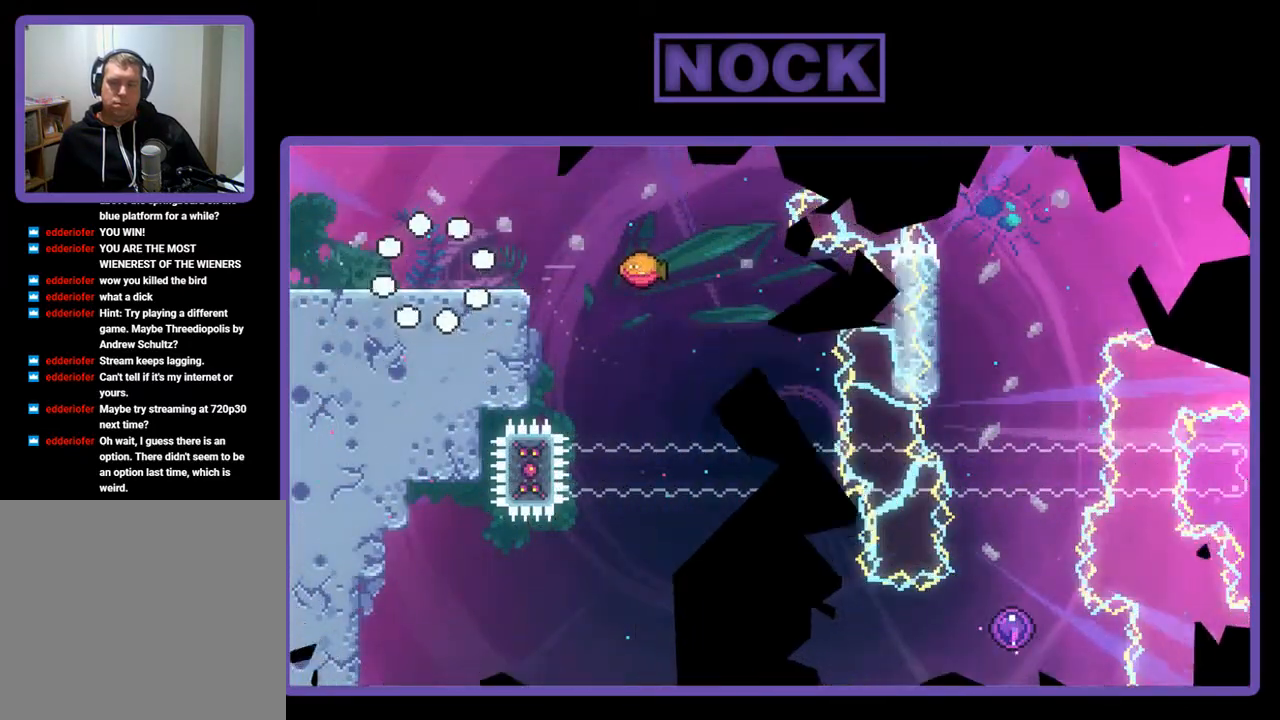
{"buttons": ["R2", "DPAD_RIGHT"], "left_stick": "center", "events": [[83, "DPAD_RIGHT", "down"]]}
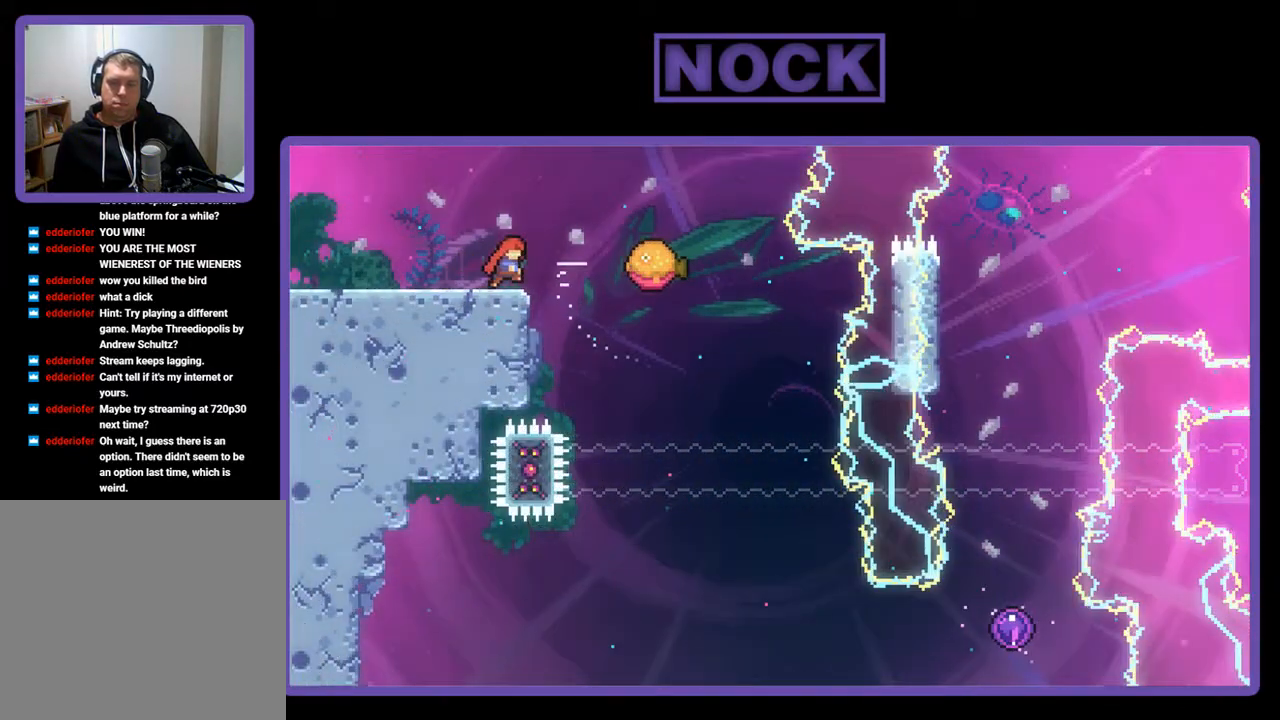
{"buttons": ["R2", "DPAD_RIGHT"], "left_stick": "center", "events": [[117, "CROSS", "down"], [317, "CROSS", "up"]]}
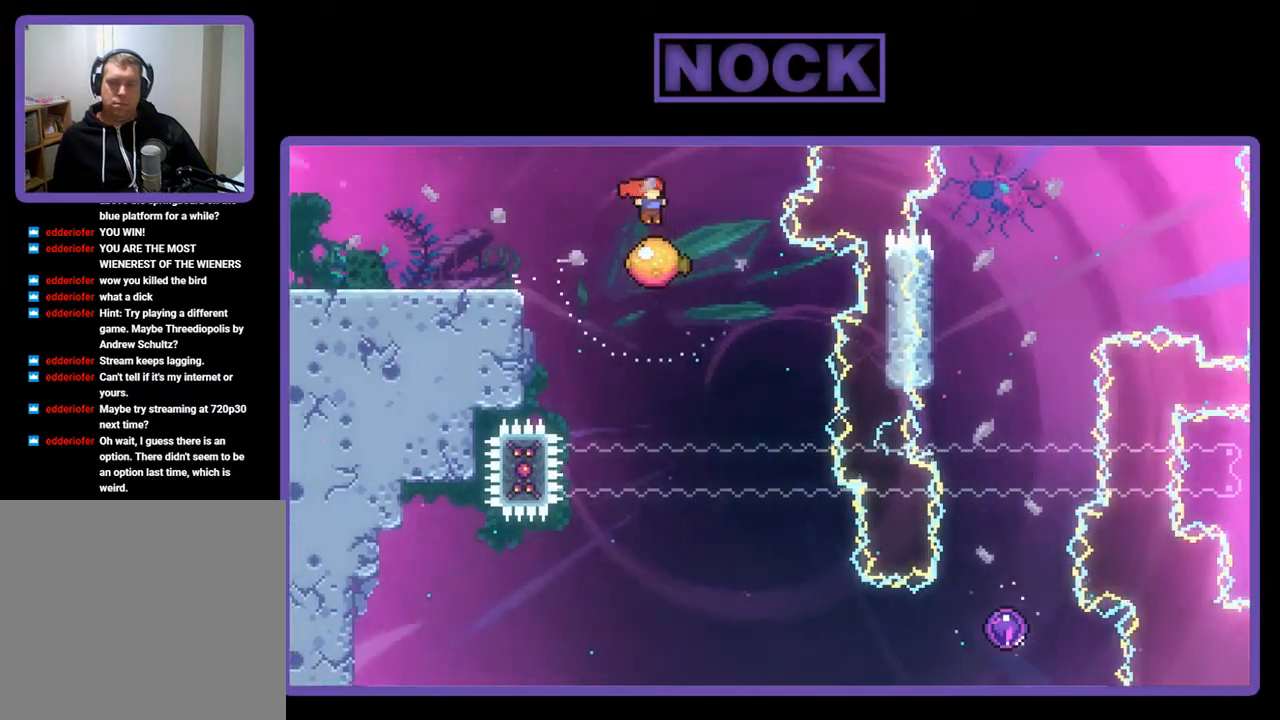
{"buttons": ["R2", "DPAD_RIGHT"], "left_stick": "center", "events": [[117, "DPAD_RIGHT", "up"], [350, "DPAD_RIGHT", "down"]]}
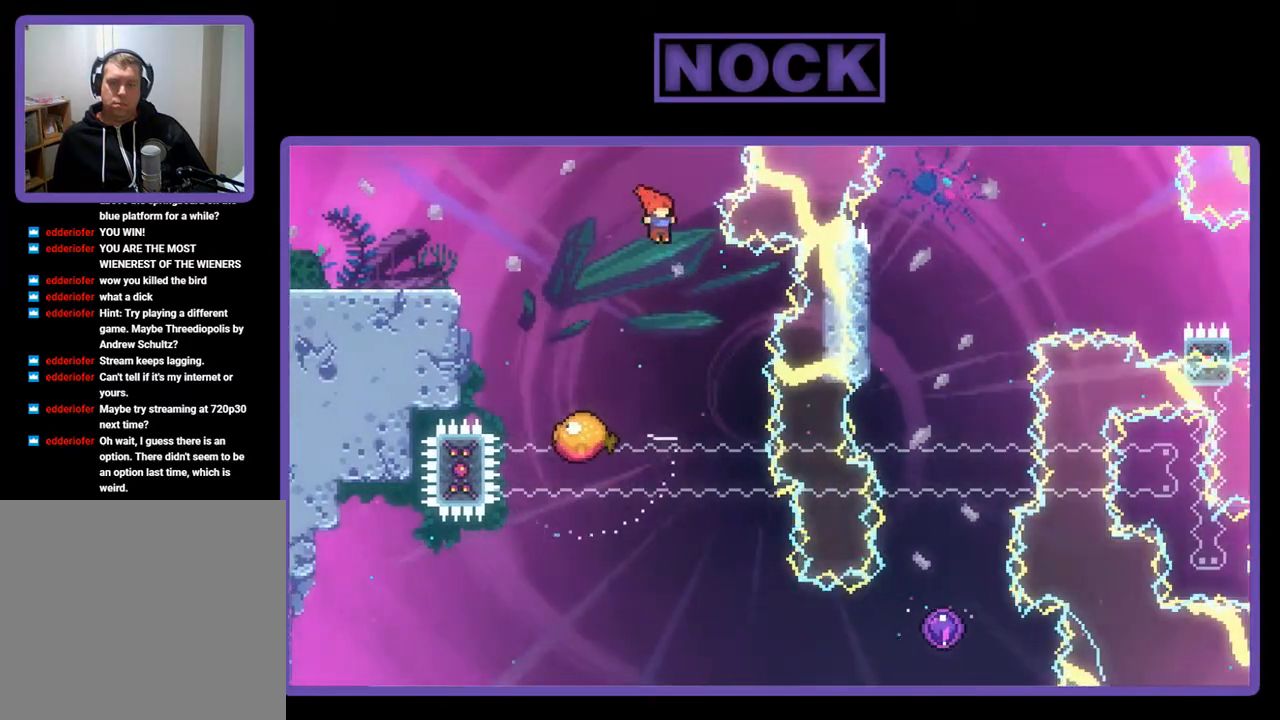
{"buttons": ["R2"], "left_stick": "center", "events": [[117, "DPAD_RIGHT", "up"]]}
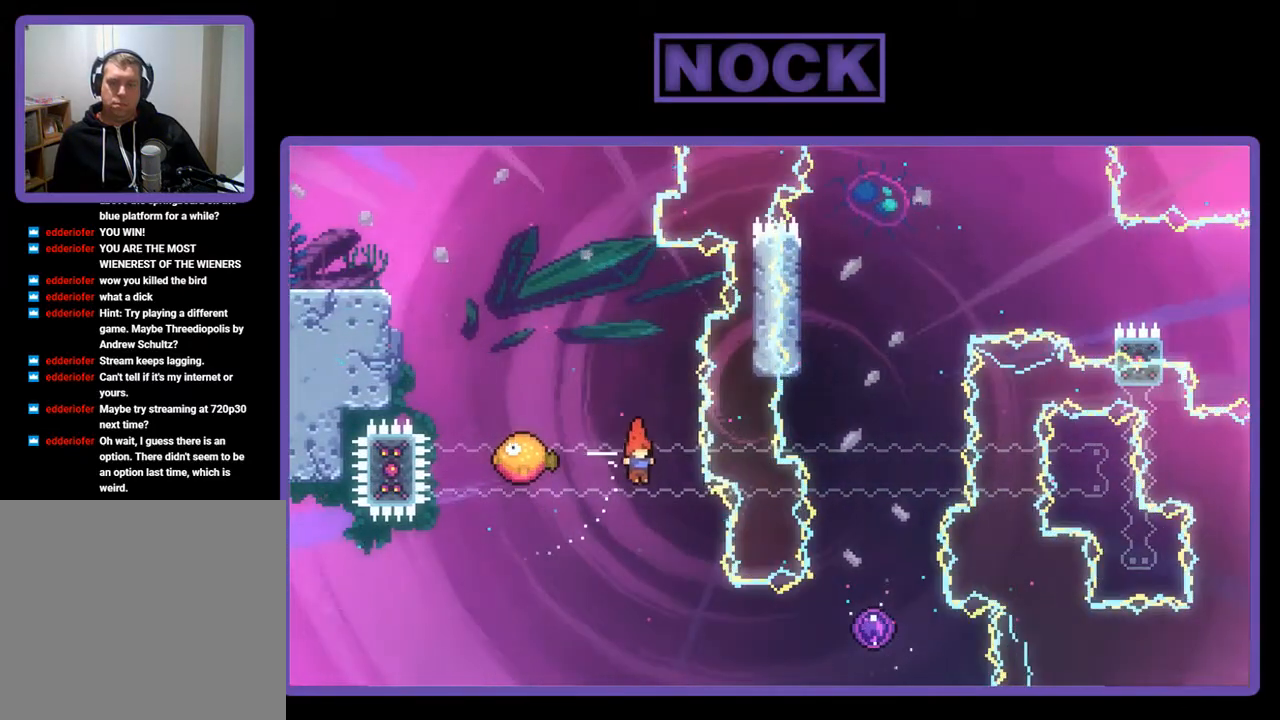
{"buttons": ["CIRCLE", "R2", "DPAD_RIGHT"], "left_stick": "center", "events": [[117, "DPAD_RIGHT", "down"], [350, "CIRCLE", "down"]]}
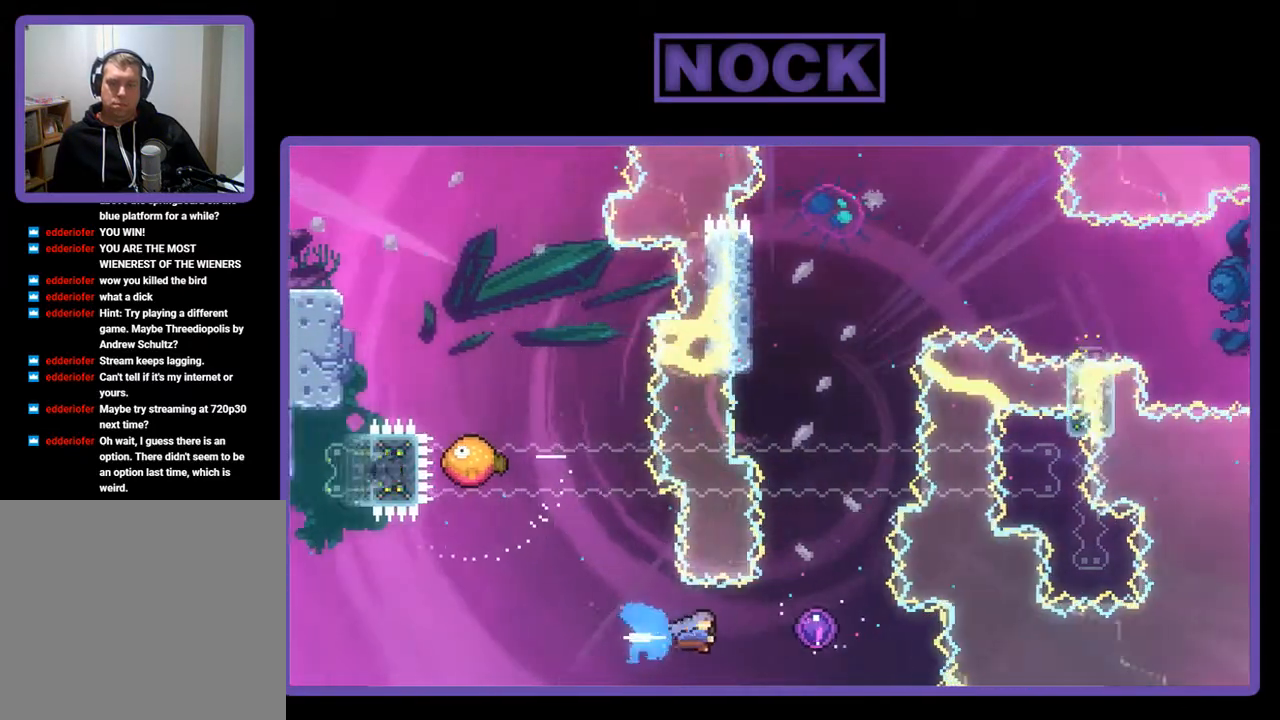
{"buttons": ["R2", "DPAD_UP"], "left_stick": "center", "events": [[17, "DPAD_UP", "down"], [117, "CIRCLE", "up"], [183, "DPAD_RIGHT", "up"]]}
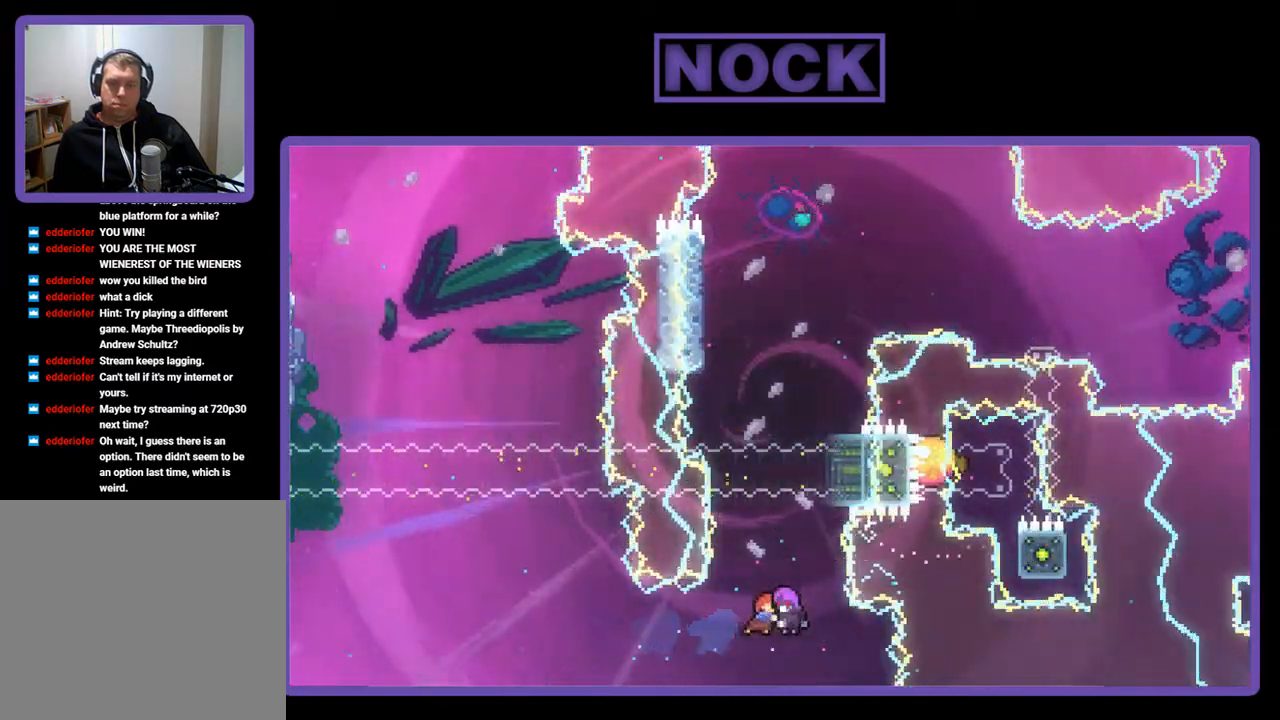
{"buttons": ["CIRCLE", "R2", "DPAD_UP"], "left_stick": "center", "events": [[483, "CIRCLE", "down"]]}
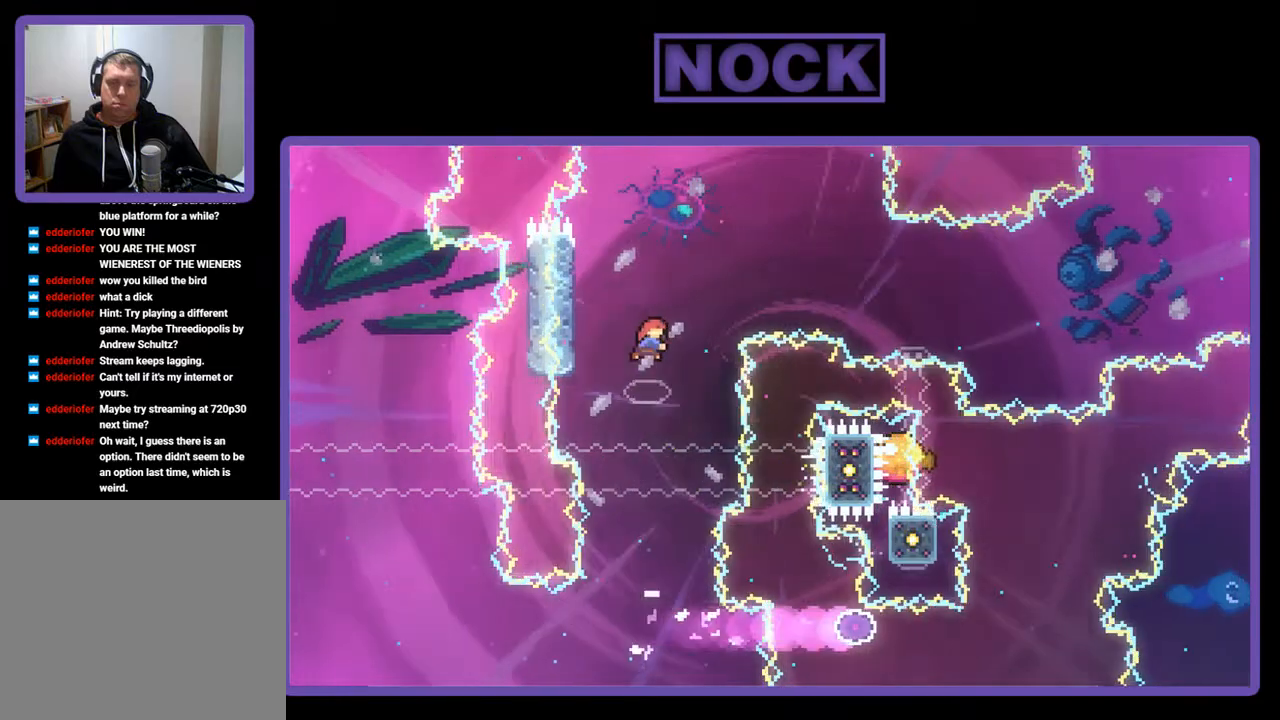
{"buttons": ["R2", "DPAD_LEFT"], "left_stick": "center", "events": [[183, "CIRCLE", "up"], [217, "DPAD_UP", "up"], [417, "DPAD_LEFT", "down"]]}
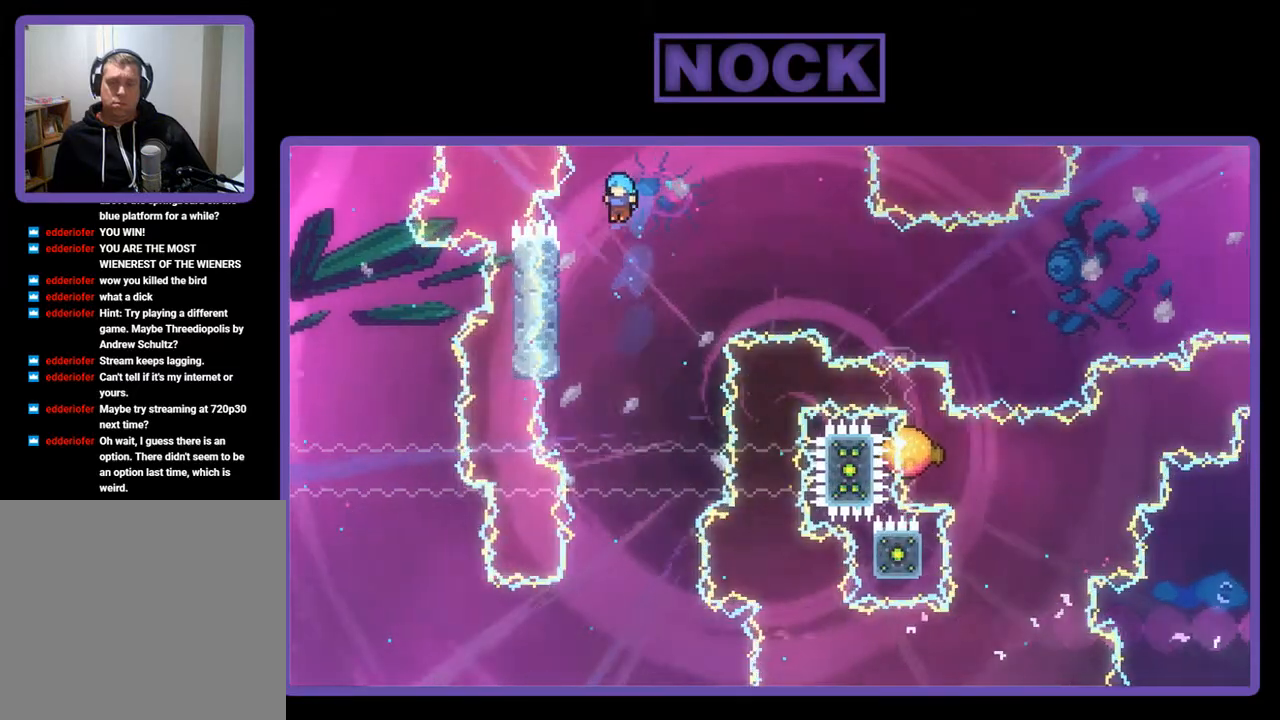
{"buttons": ["R2", "DPAD_UP", "DPAD_RIGHT"], "left_stick": "center", "events": [[317, "DPAD_LEFT", "up"], [483, "DPAD_RIGHT", "down"], [483, "DPAD_UP", "down"]]}
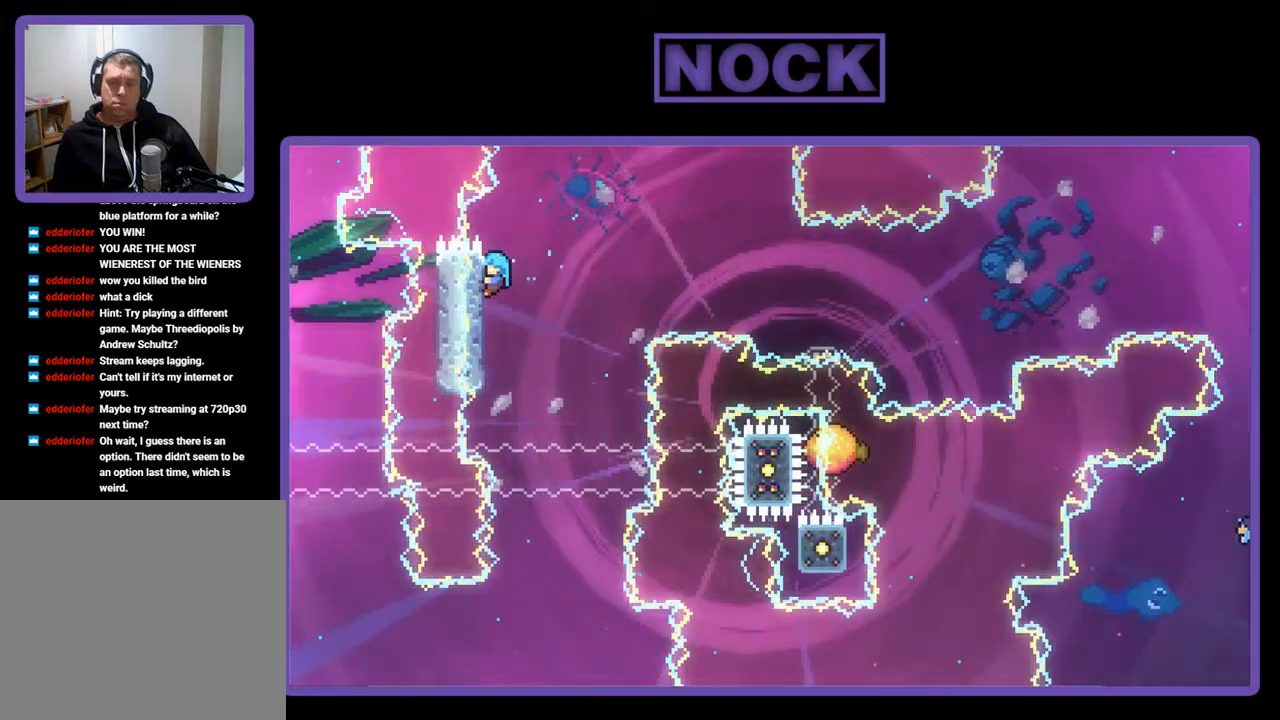
{"buttons": ["CROSS", "R2", "DPAD_UP", "DPAD_RIGHT"], "left_stick": "center", "events": [[50, "DPAD_UP", "up"], [183, "CROSS", "down"], [450, "DPAD_UP", "down"]]}
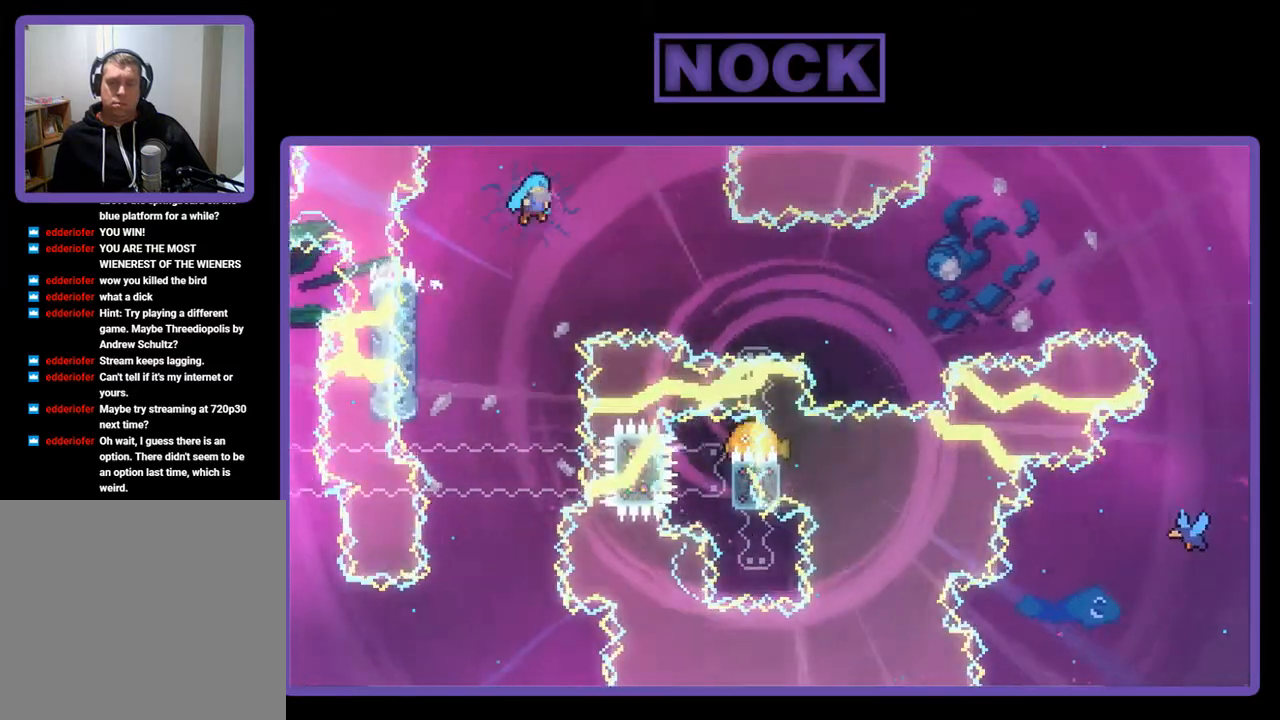
{"buttons": ["CROSS", "CIRCLE", "R2", "DPAD_UP", "DPAD_RIGHT"], "left_stick": "center", "events": [[250, "CIRCLE", "down"]]}
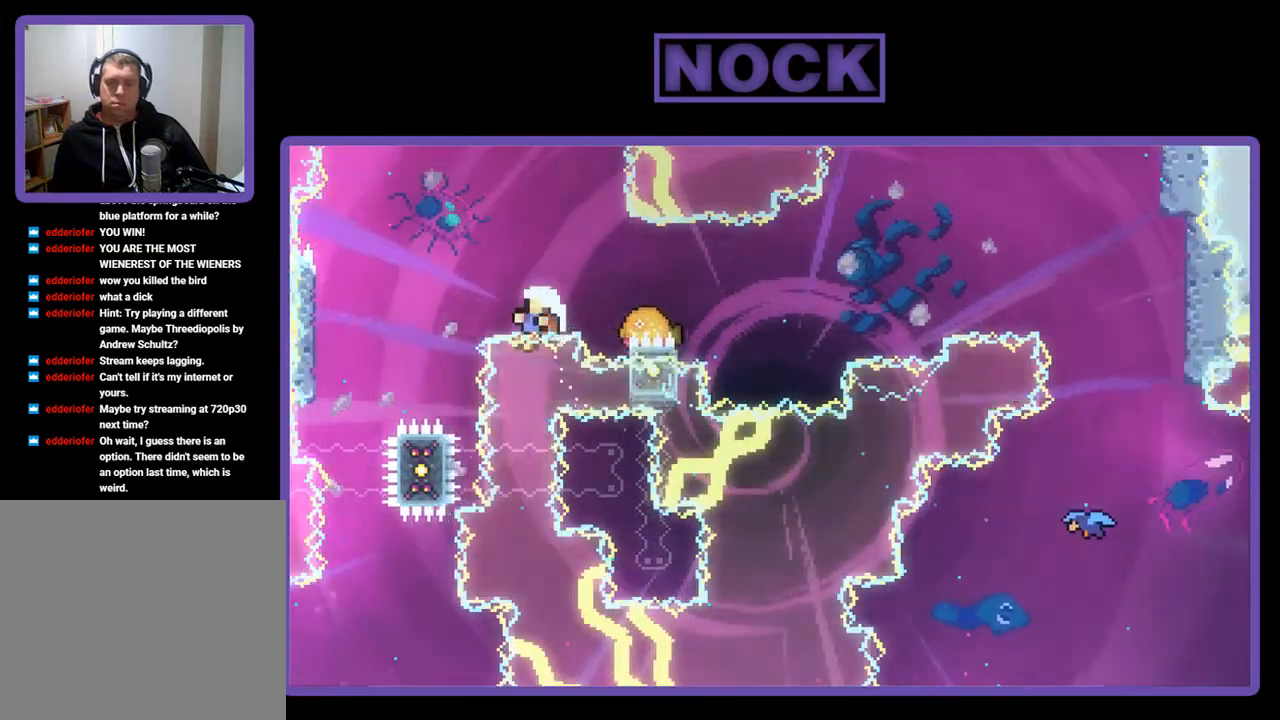
{"buttons": [], "left_stick": "center", "events": [[17, "DPAD_UP", "up"], [150, "CROSS", "up"], [150, "R2", "up"], [183, "CIRCLE", "up"], [217, "DPAD_RIGHT", "up"]]}
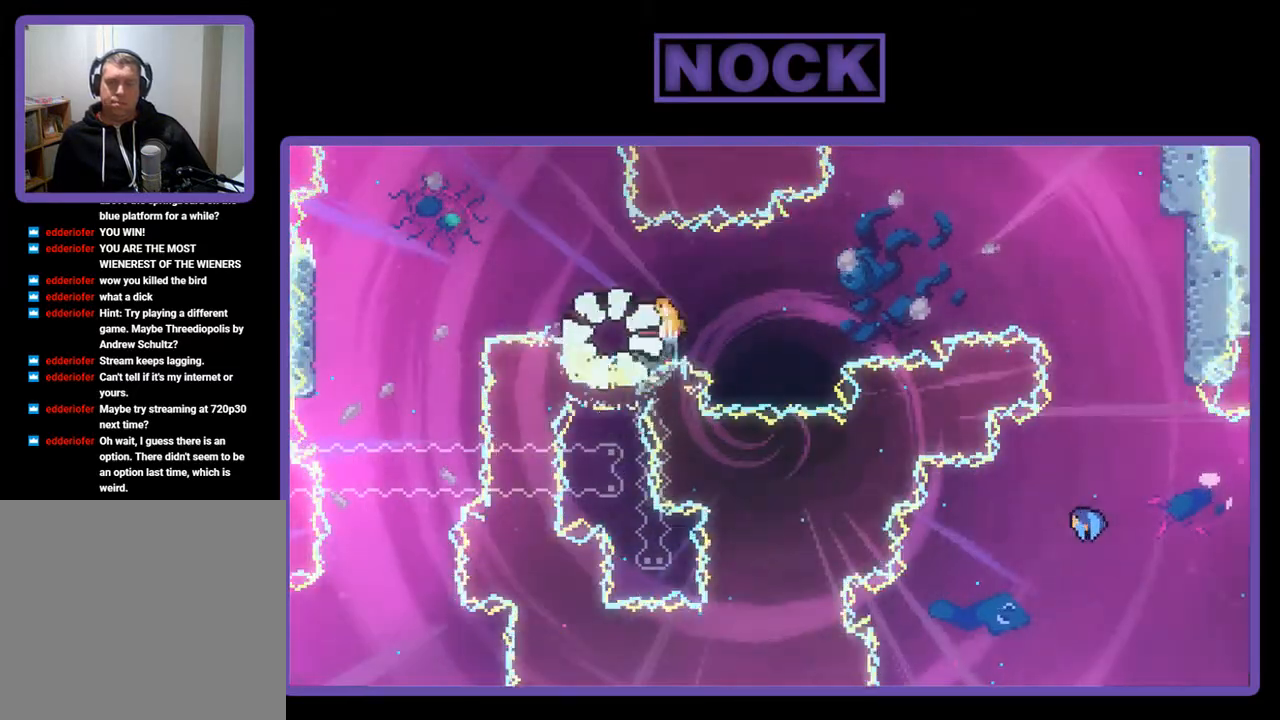
{"buttons": [], "left_stick": "center", "events": []}
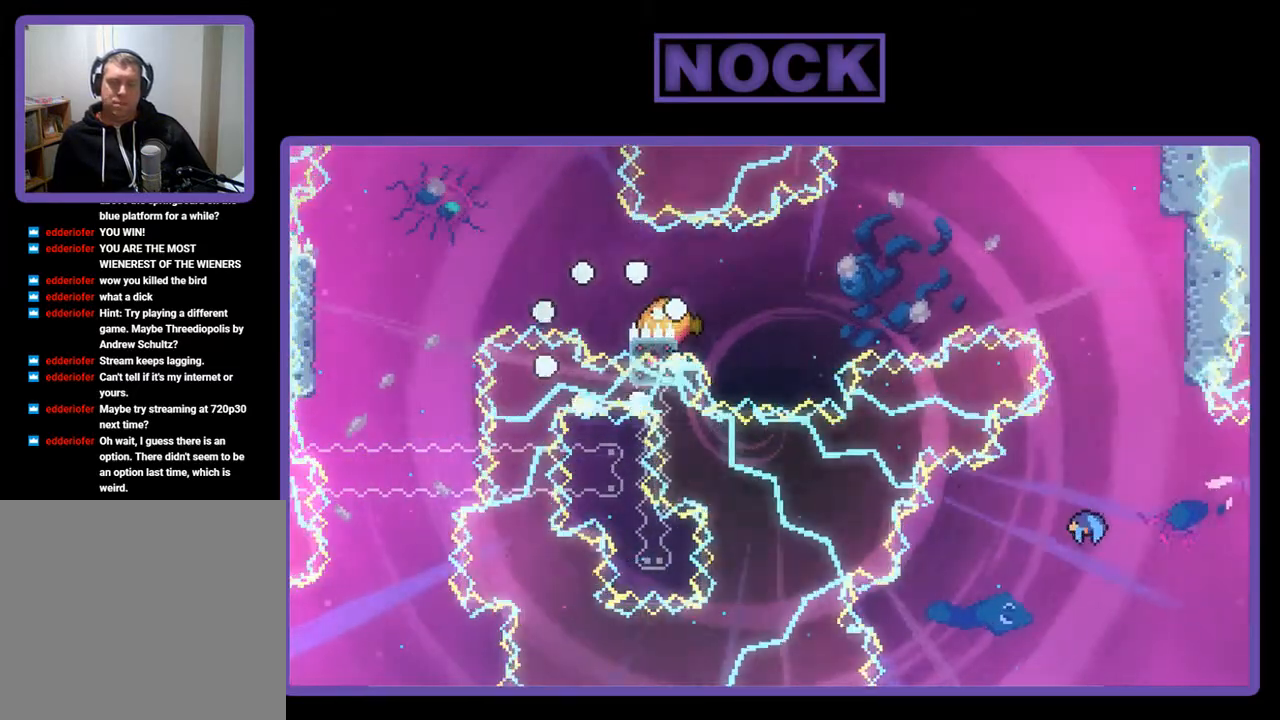
{"buttons": ["R2"], "left_stick": "center", "events": [[250, "R2", "down"]]}
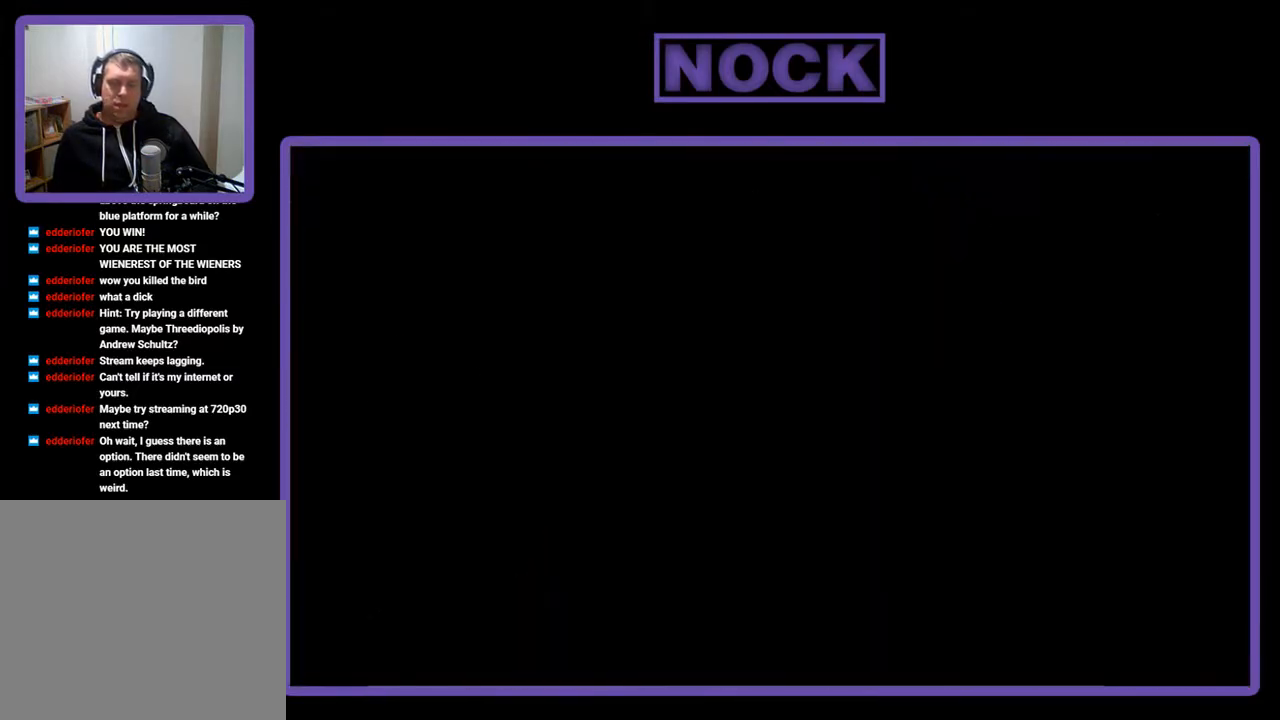
{"buttons": ["R2", "DPAD_RIGHT"], "left_stick": "center", "events": [[383, "DPAD_RIGHT", "down"]]}
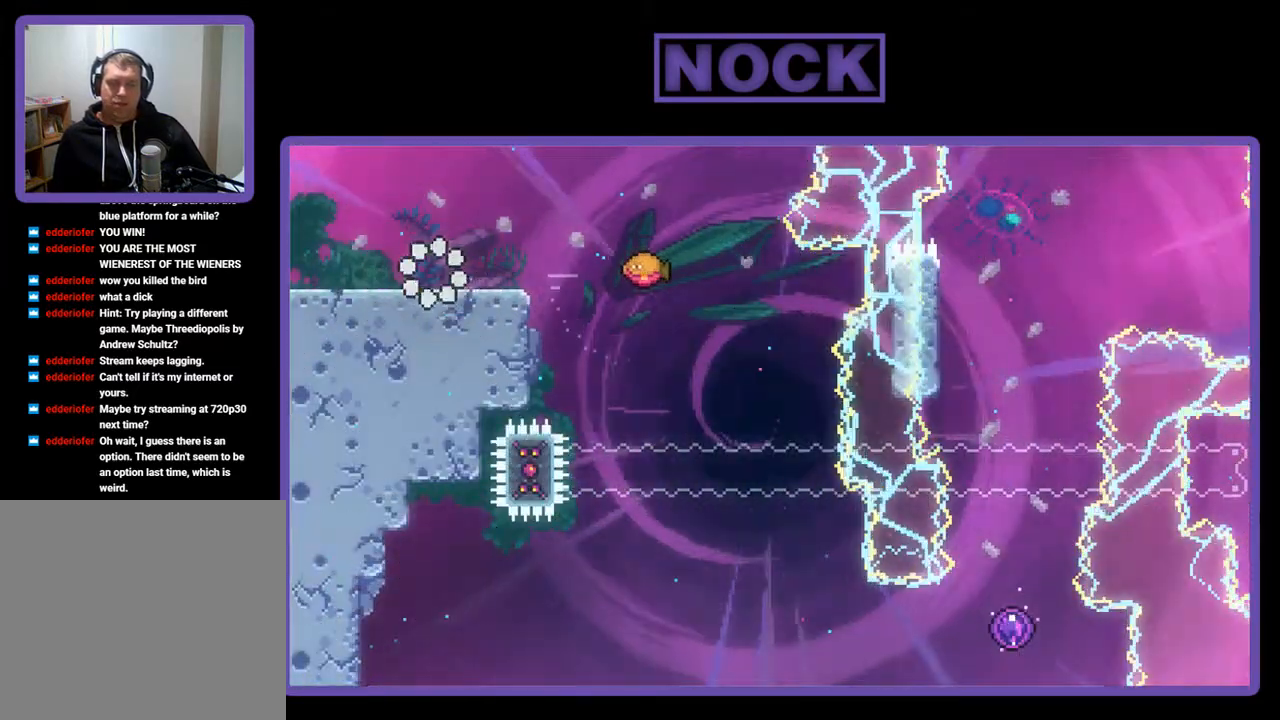
{"buttons": ["CROSS", "R2", "DPAD_RIGHT"], "left_stick": "center", "events": [[383, "CROSS", "down"]]}
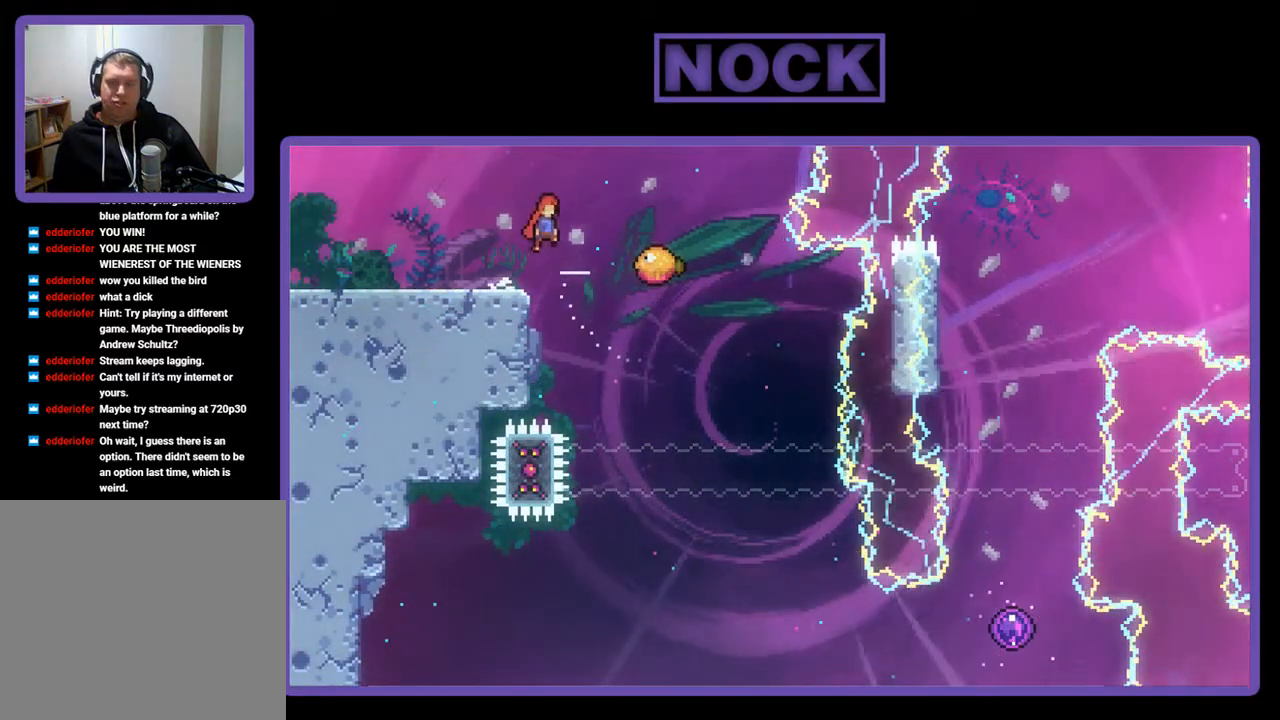
{"buttons": ["R2", "DPAD_RIGHT"], "left_stick": "center", "events": [[117, "CROSS", "up"]]}
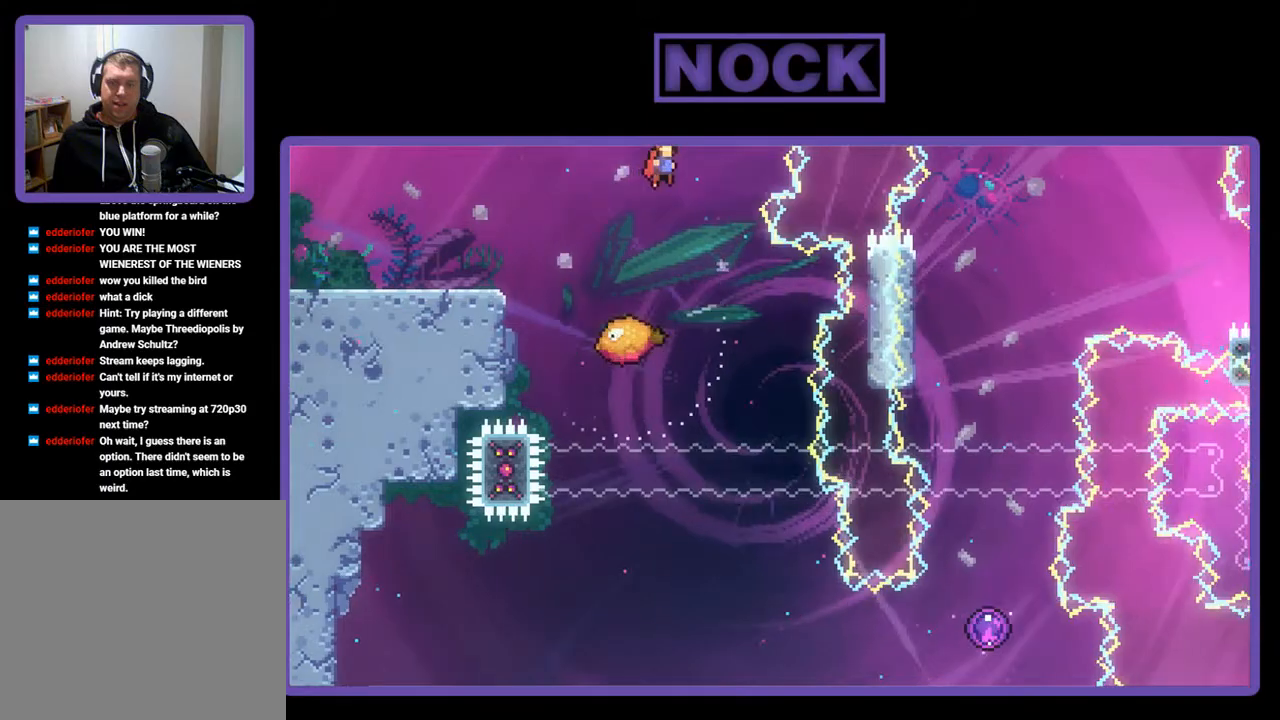
{"buttons": ["R2"], "left_stick": "center", "events": [[250, "DPAD_RIGHT", "up"]]}
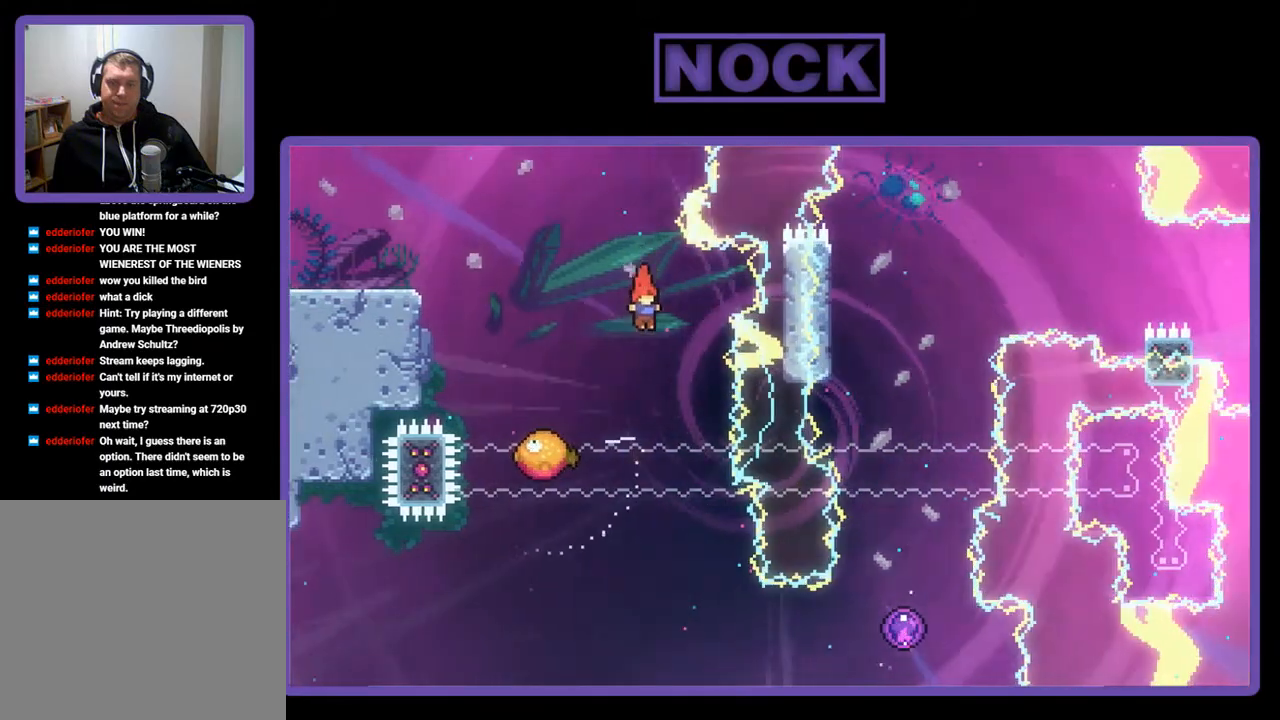
{"buttons": ["R2"], "left_stick": "center", "events": [[83, "DPAD_RIGHT", "down"], [217, "DPAD_RIGHT", "up"]]}
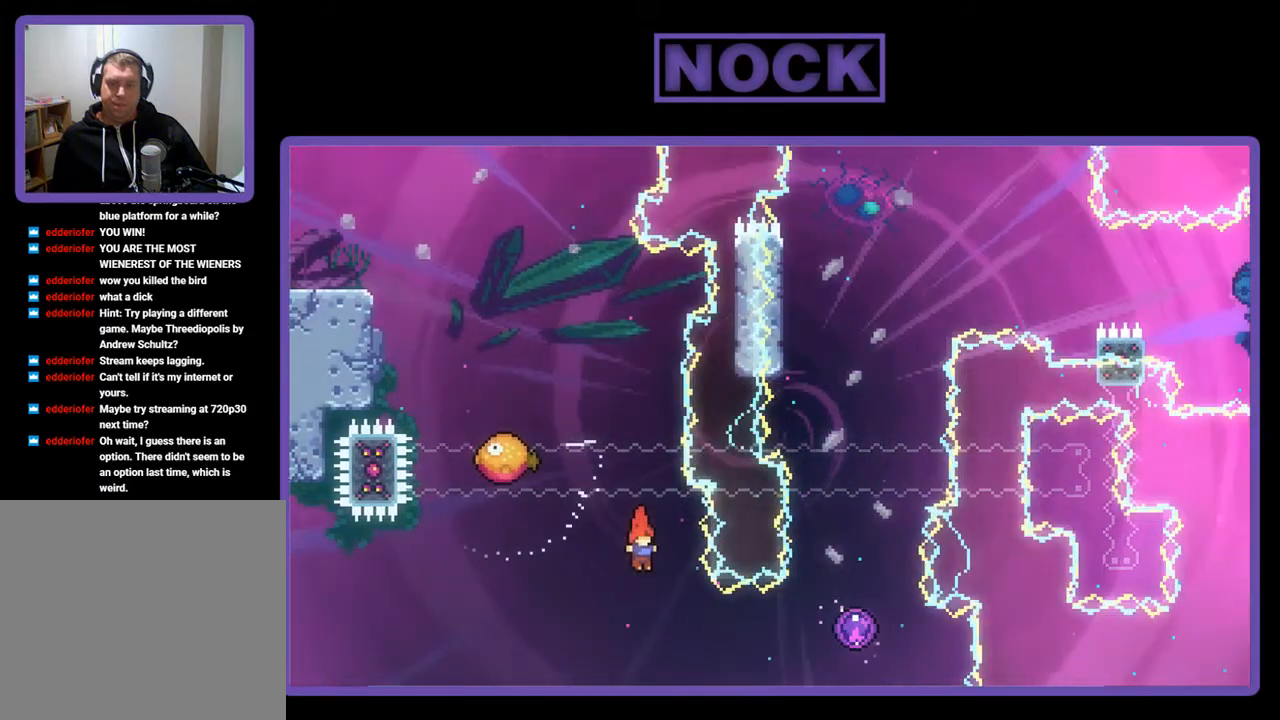
{"buttons": ["R2", "DPAD_UP"], "left_stick": "center", "events": [[50, "DPAD_RIGHT", "down"], [117, "CIRCLE", "down"], [383, "CIRCLE", "up"], [383, "DPAD_UP", "down"], [483, "DPAD_RIGHT", "up"]]}
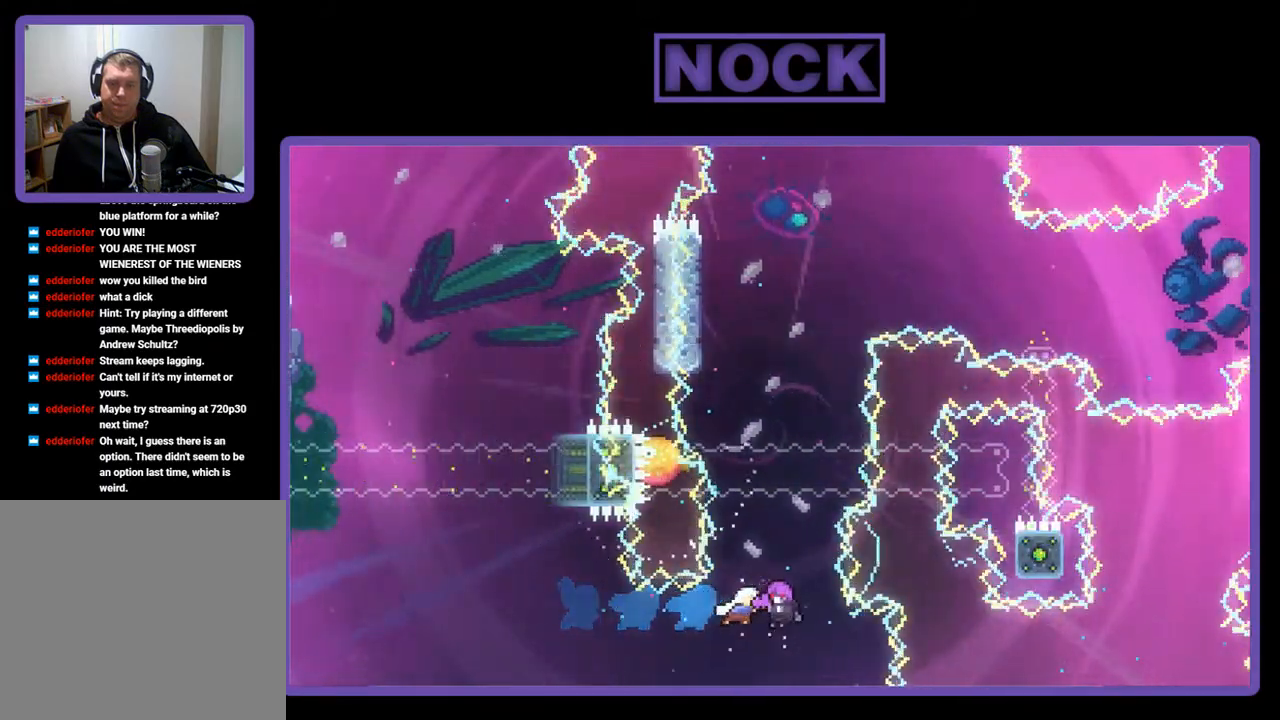
{"buttons": ["R2", "DPAD_UP"], "left_stick": "center", "events": []}
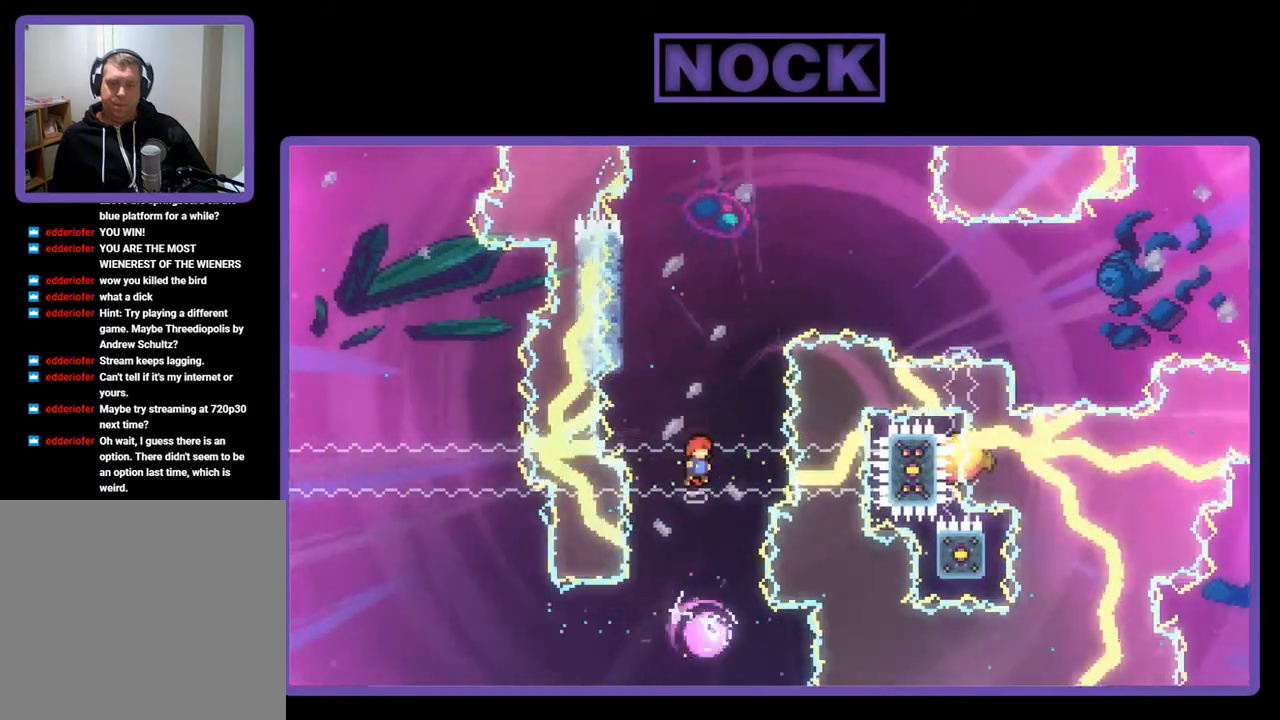
{"buttons": ["R2", "DPAD_UP", "DPAD_LEFT"], "left_stick": "center", "events": [[117, "DPAD_LEFT", "down"]]}
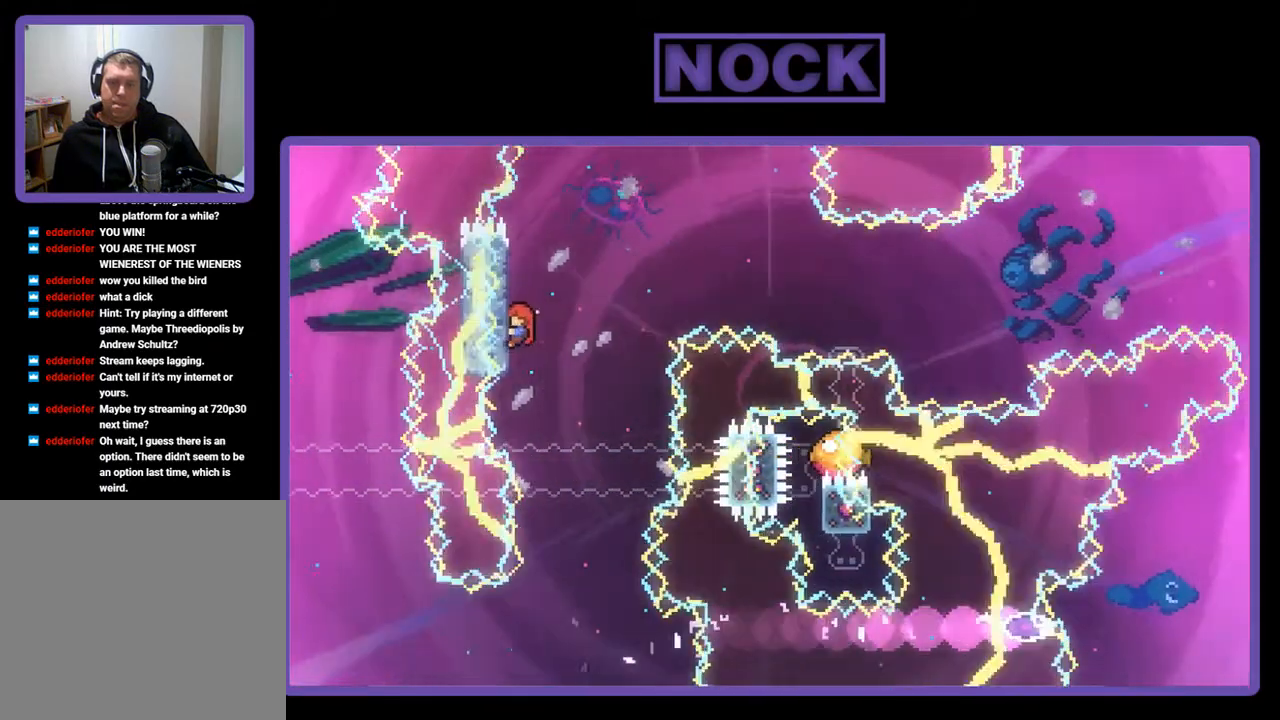
{"buttons": ["CROSS", "R2", "DPAD_RIGHT"], "left_stick": "center", "events": [[17, "DPAD_LEFT", "up"], [217, "DPAD_RIGHT", "down"], [317, "CROSS", "down"], [350, "DPAD_UP", "up"]]}
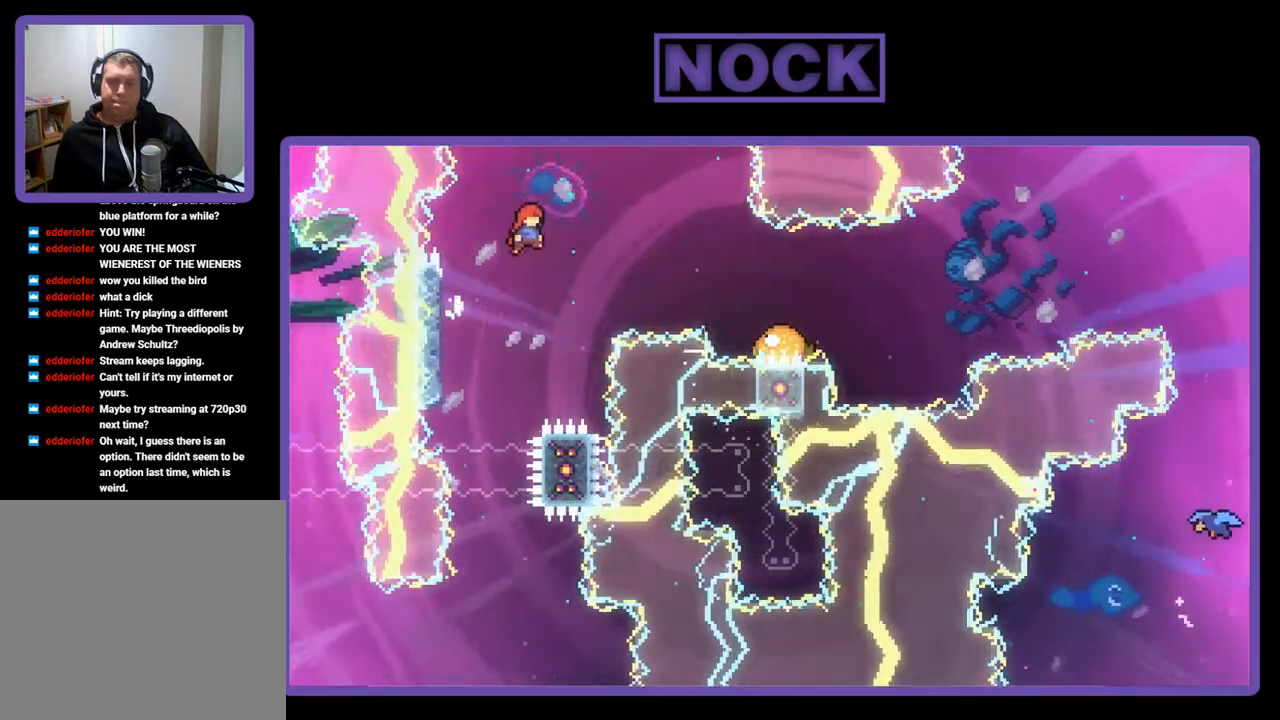
{"buttons": ["CIRCLE", "R2", "DPAD_RIGHT"], "left_stick": "center", "events": [[117, "CROSS", "up"], [317, "CIRCLE", "down"]]}
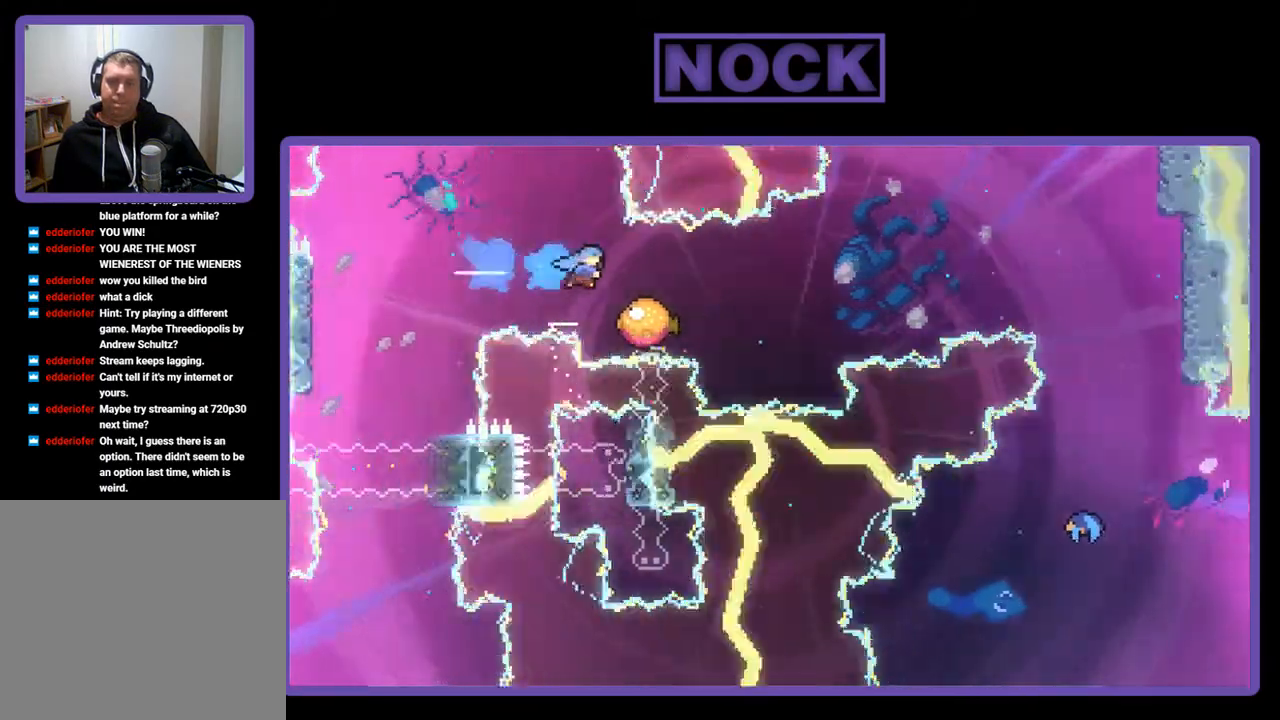
{"buttons": ["R2", "DPAD_DOWN", "DPAD_RIGHT"], "left_stick": "center", "events": [[183, "DPAD_DOWN", "down"], [250, "CIRCLE", "up"]]}
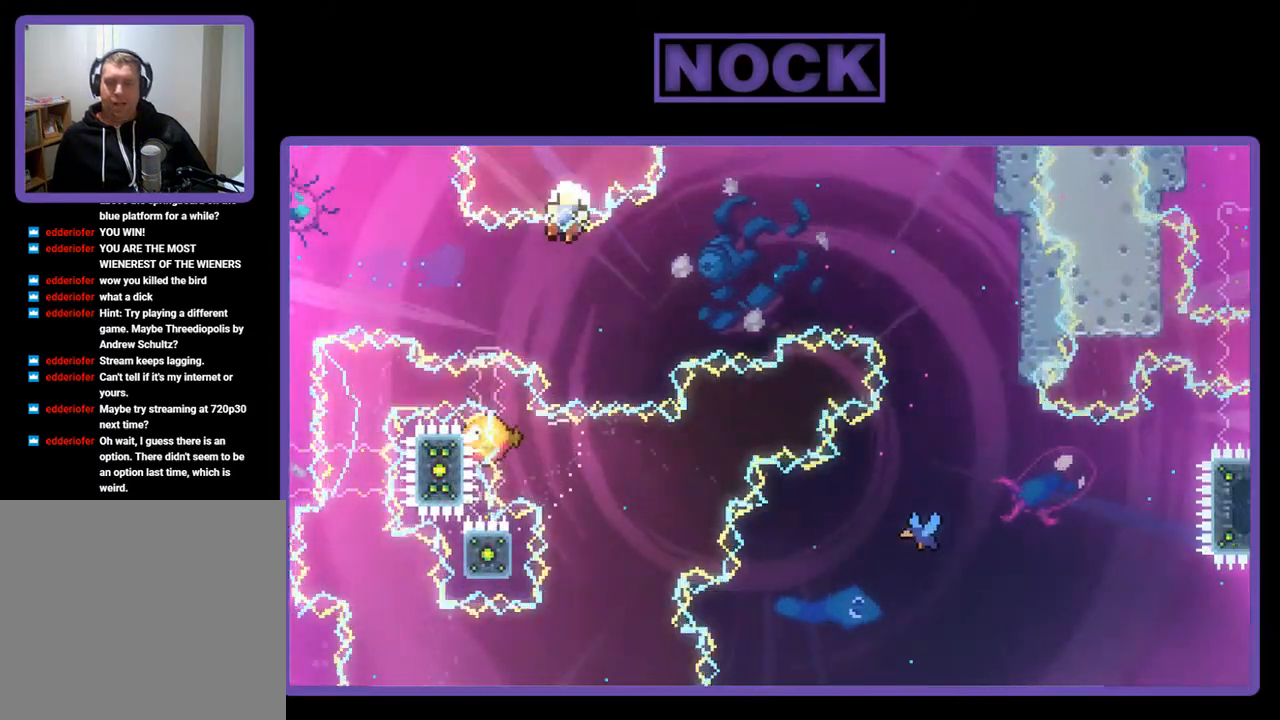
{"buttons": [], "left_stick": "center", "events": [[250, "DPAD_DOWN", "up"], [350, "DPAD_RIGHT", "up"], [350, "R2", "up"]]}
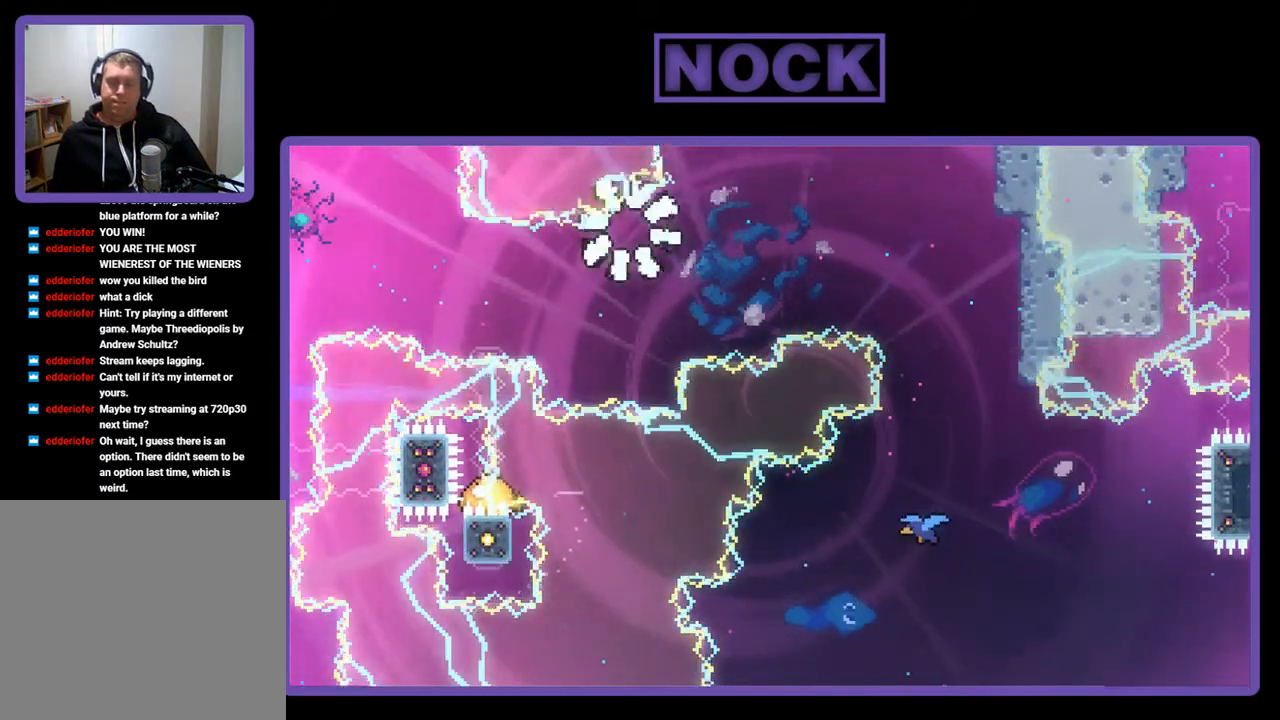
{"buttons": [], "left_stick": "center", "events": []}
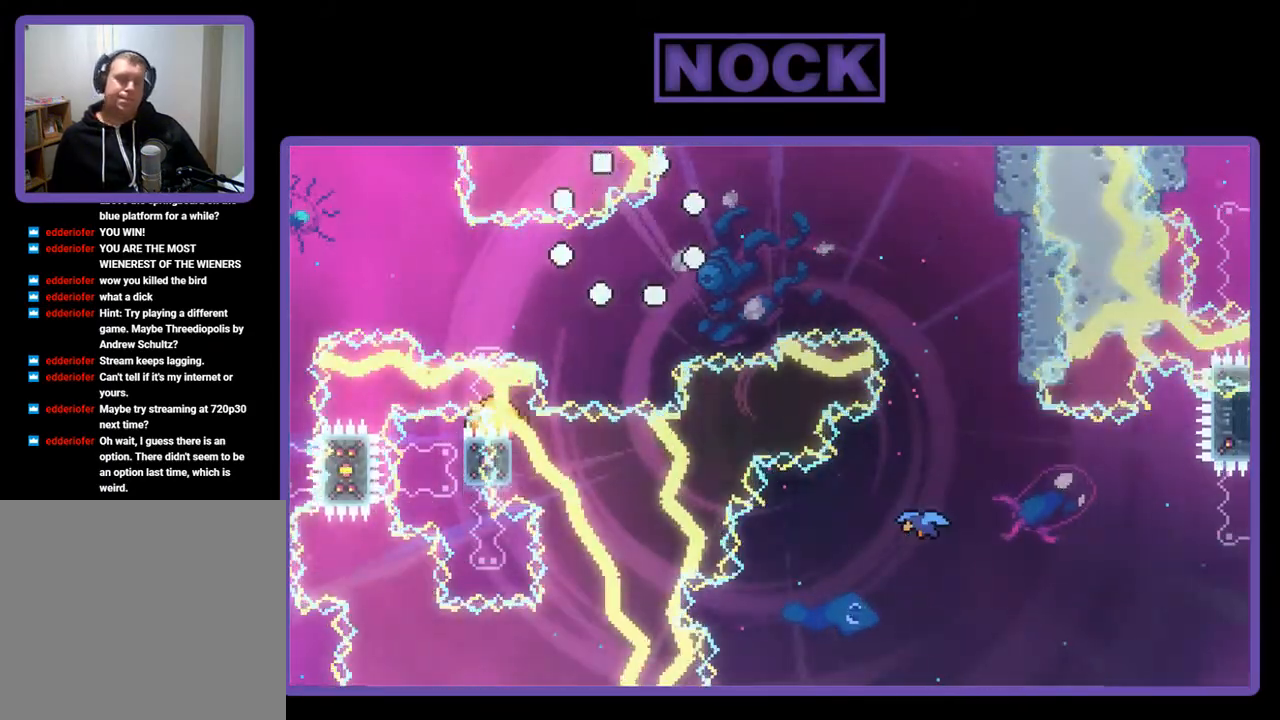
{"buttons": [], "left_stick": "center", "events": []}